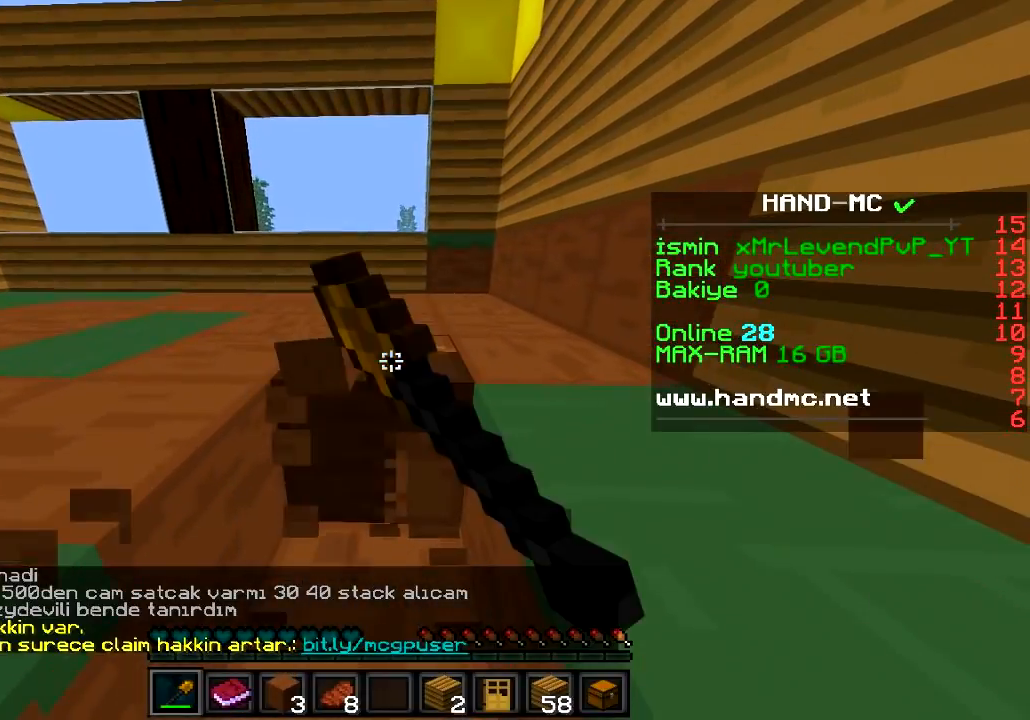
Gameplay with keyboard; each line is a JSON object with the keys held at the frame after it. "events" lists presses ("down") and releases ("up") of "a", "d", "s" and "w" between this image and that frame as [ms after this image, input, new state], when the widget could be followed in between. No other keys are recorded. Mouse input is not recorded.
{"keys": ["w"], "events": []}
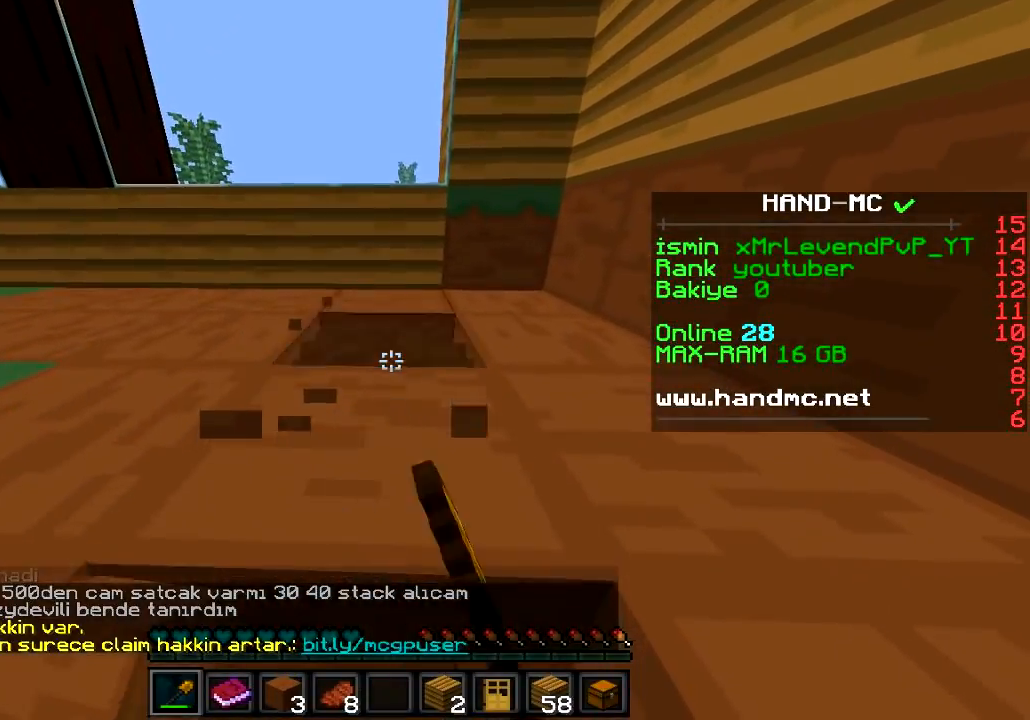
{"keys": ["w"], "events": []}
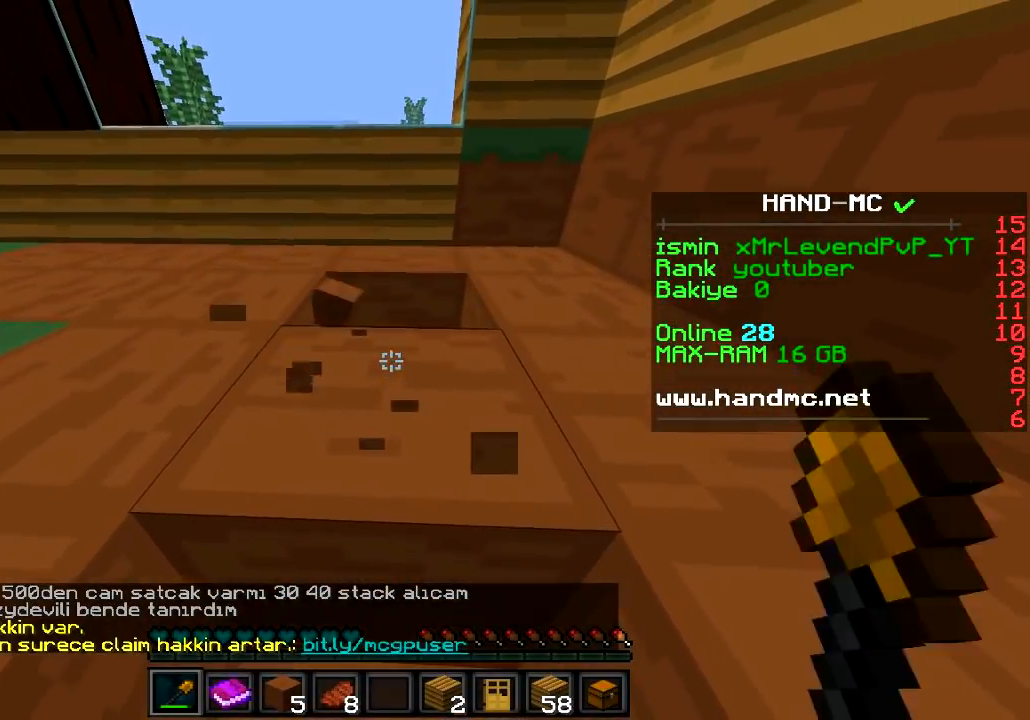
{"keys": ["d", "w"], "events": [[200, "d", "down"]]}
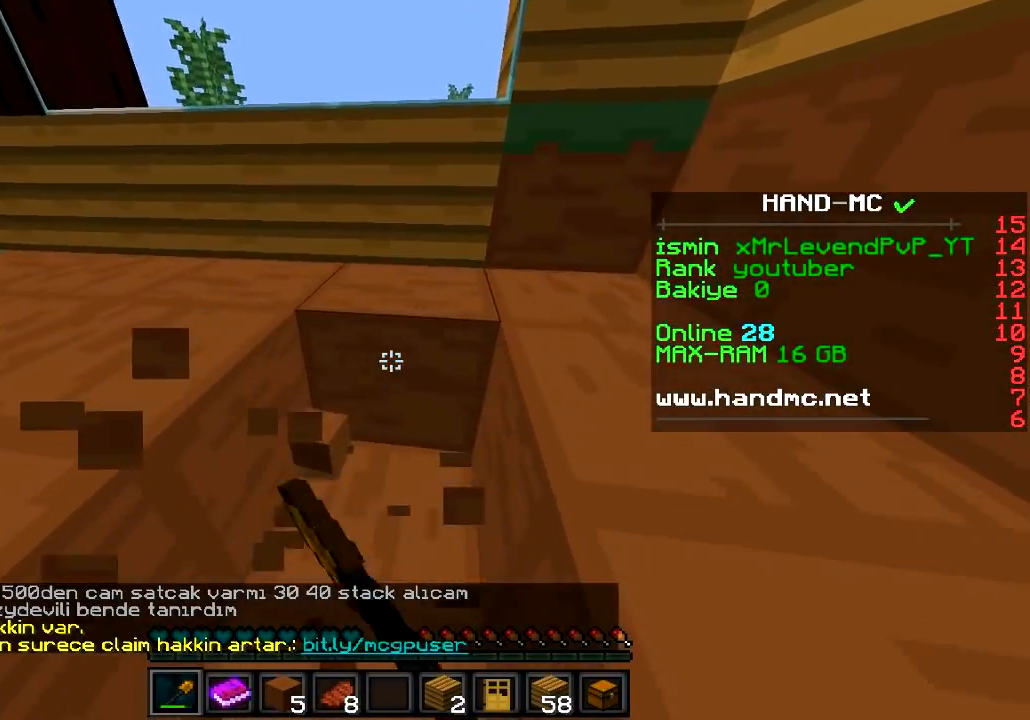
{"keys": ["d"], "events": [[350, "w", "up"]]}
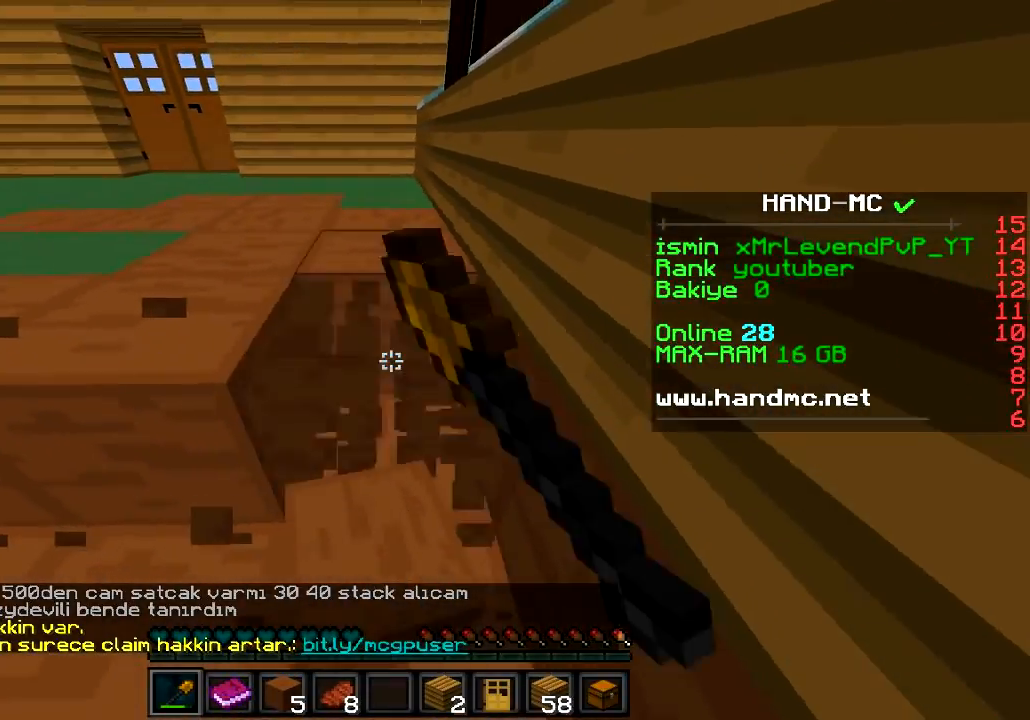
{"keys": ["w"], "events": [[50, "w", "down"], [100, "d", "up"]]}
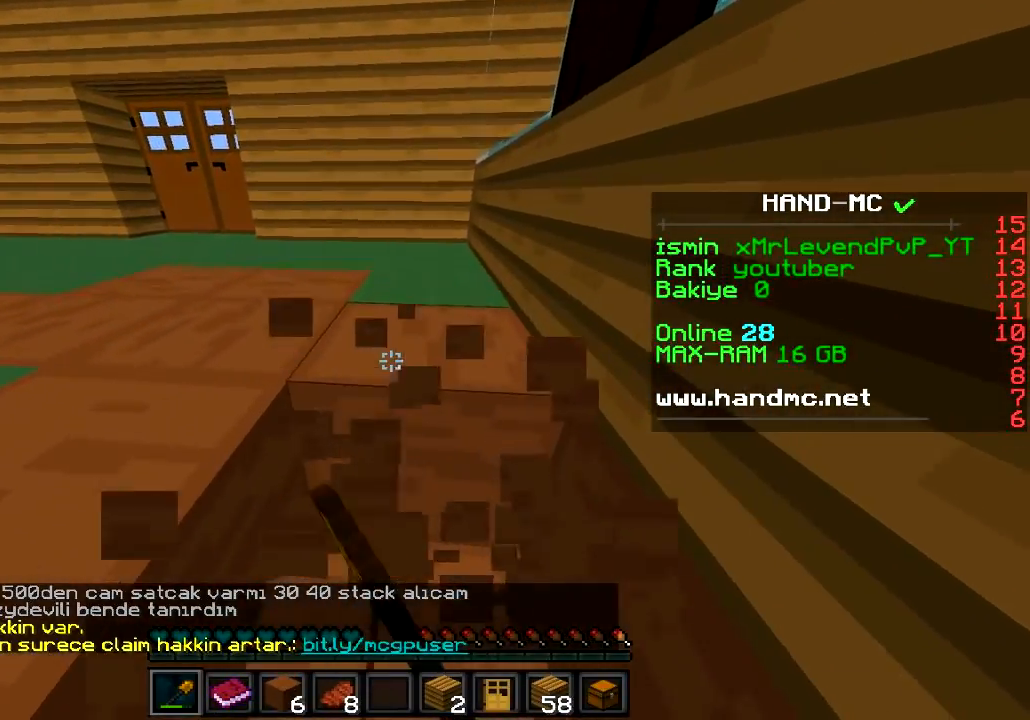
{"keys": ["w"], "events": [[33, "d", "down"], [234, "d", "up"]]}
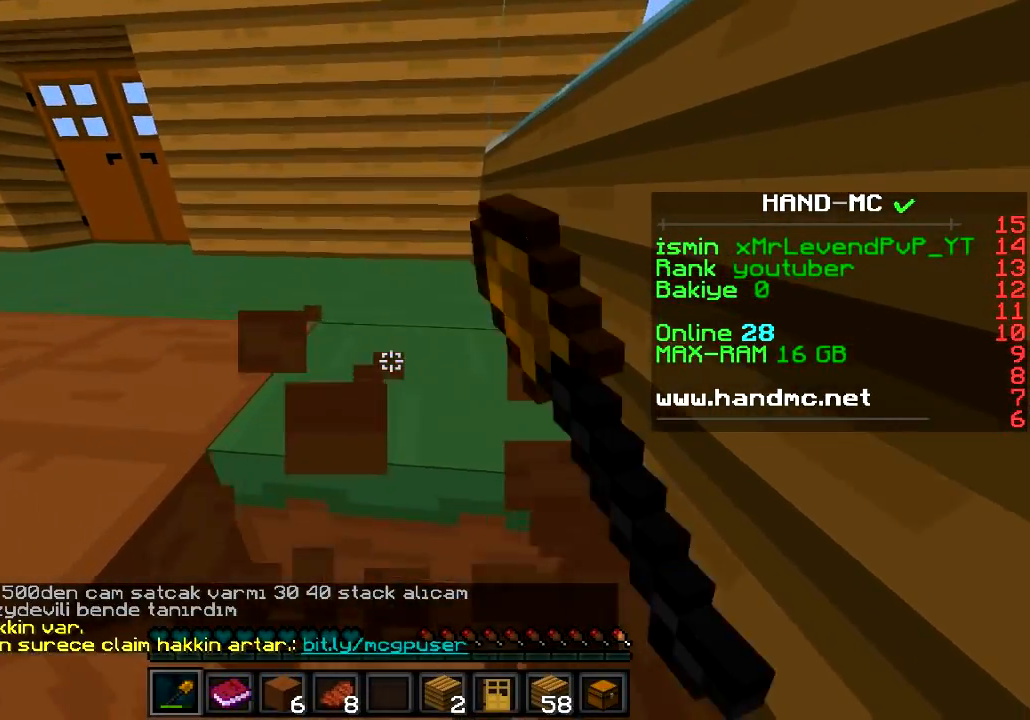
{"keys": ["d", "w"], "events": [[133, "d", "down"]]}
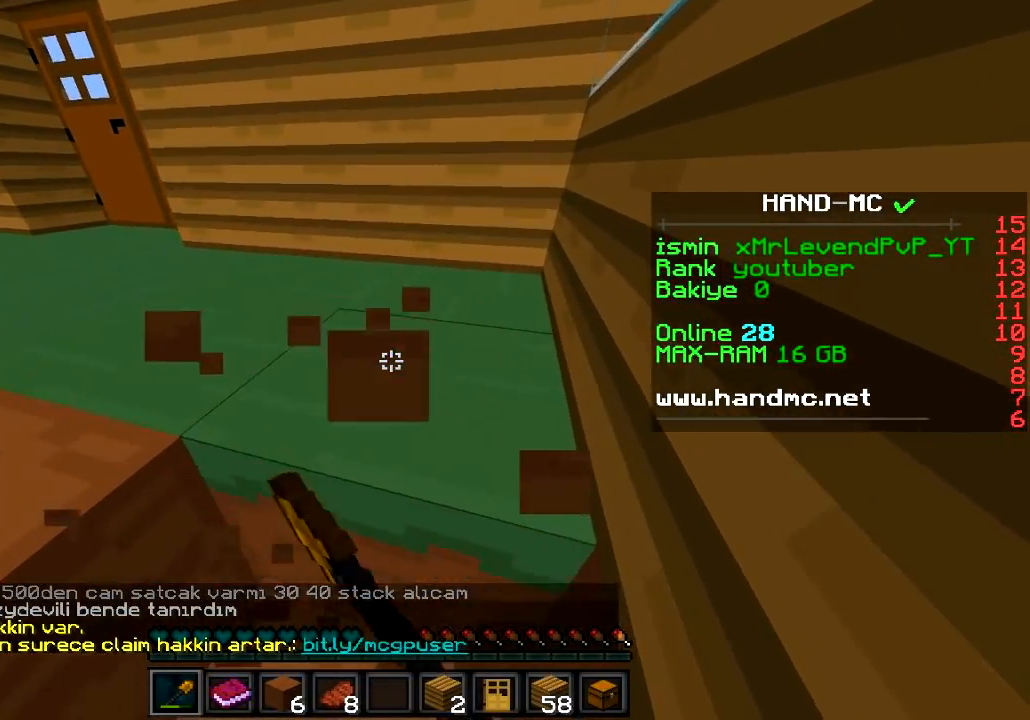
{"keys": ["d"], "events": [[484, "w", "up"]]}
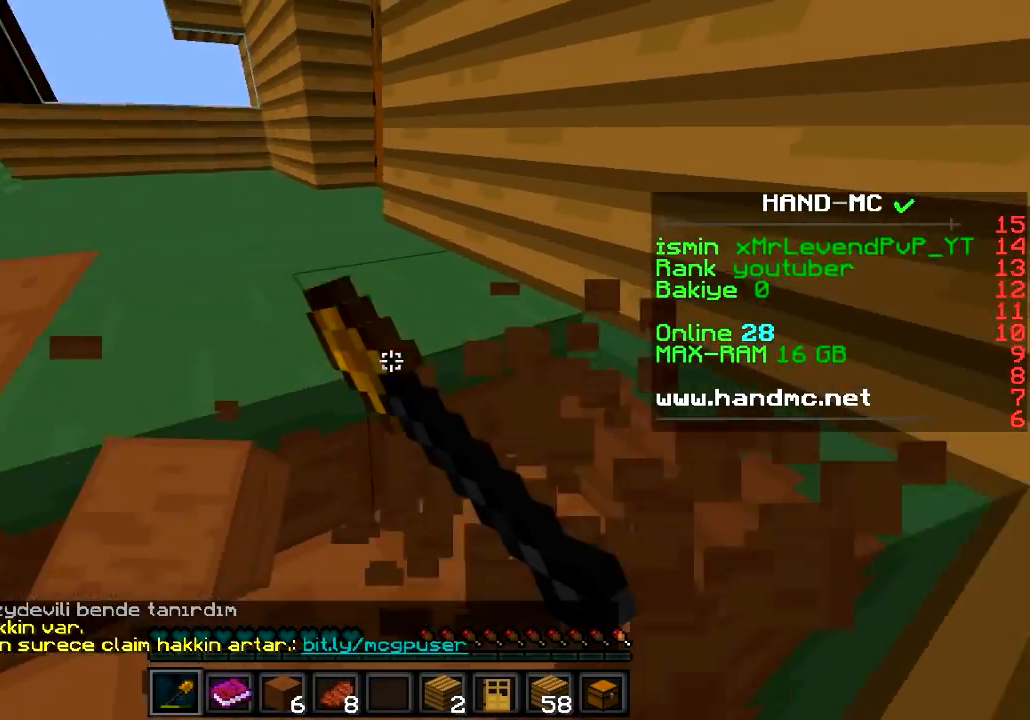
{"keys": [], "events": [[350, "d", "up"]]}
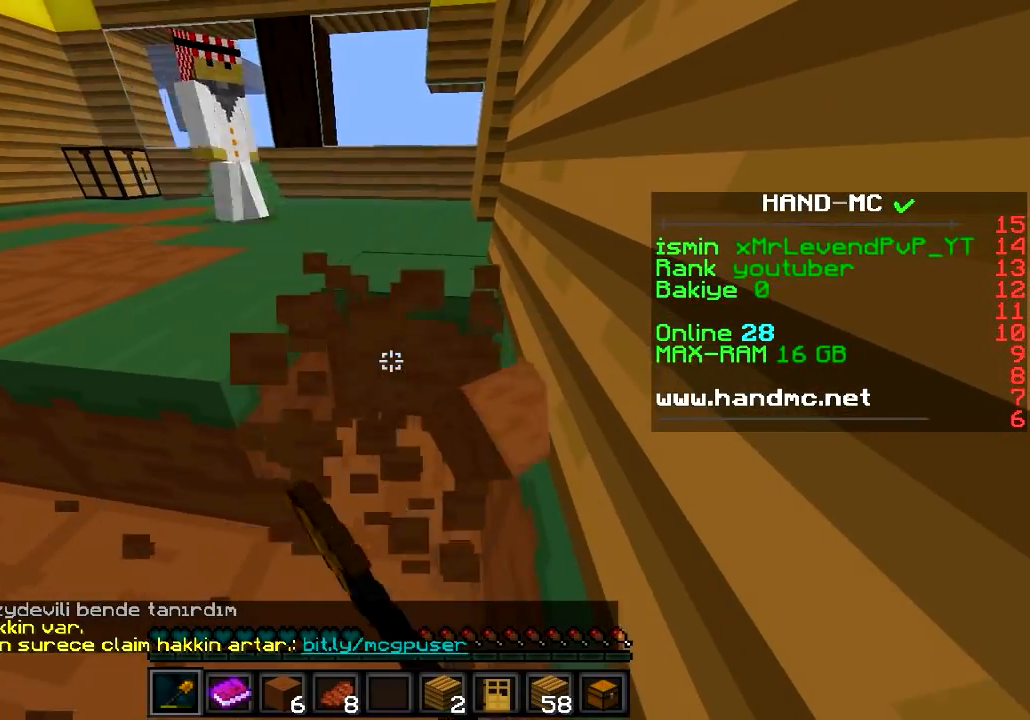
{"keys": ["w"], "events": [[50, "w", "down"]]}
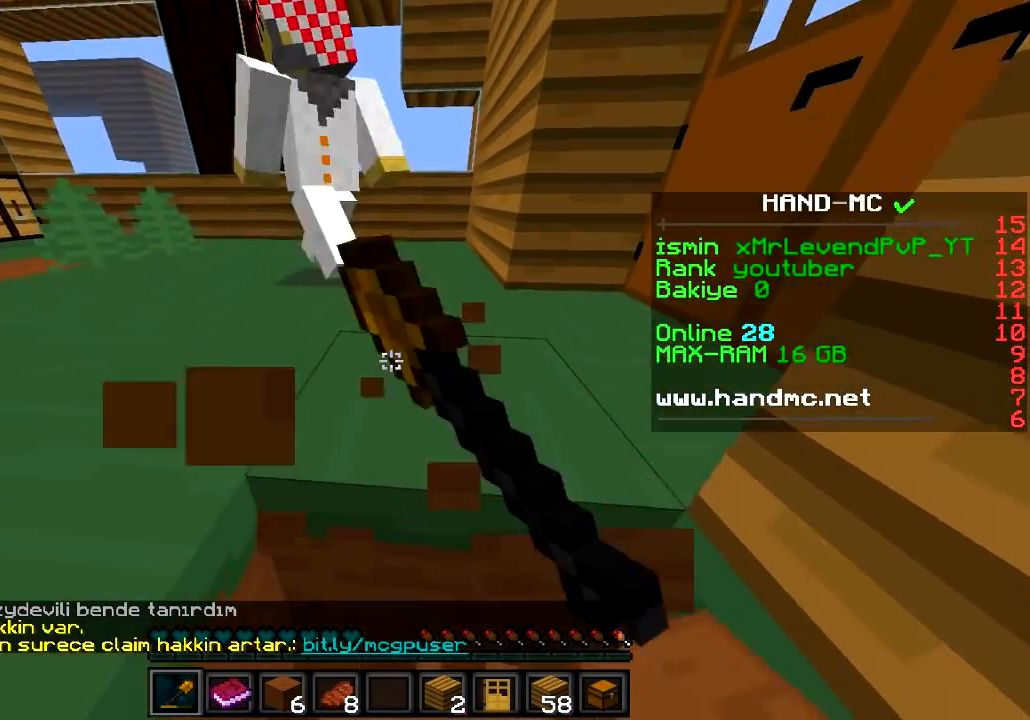
{"keys": ["w"], "events": []}
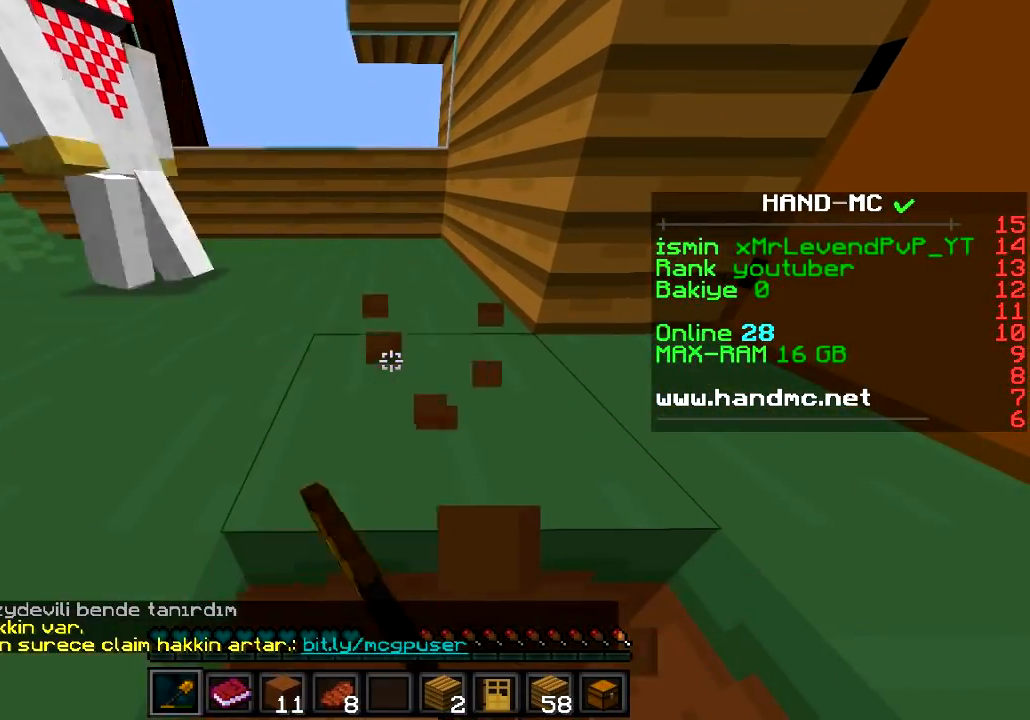
{"keys": ["w"], "events": []}
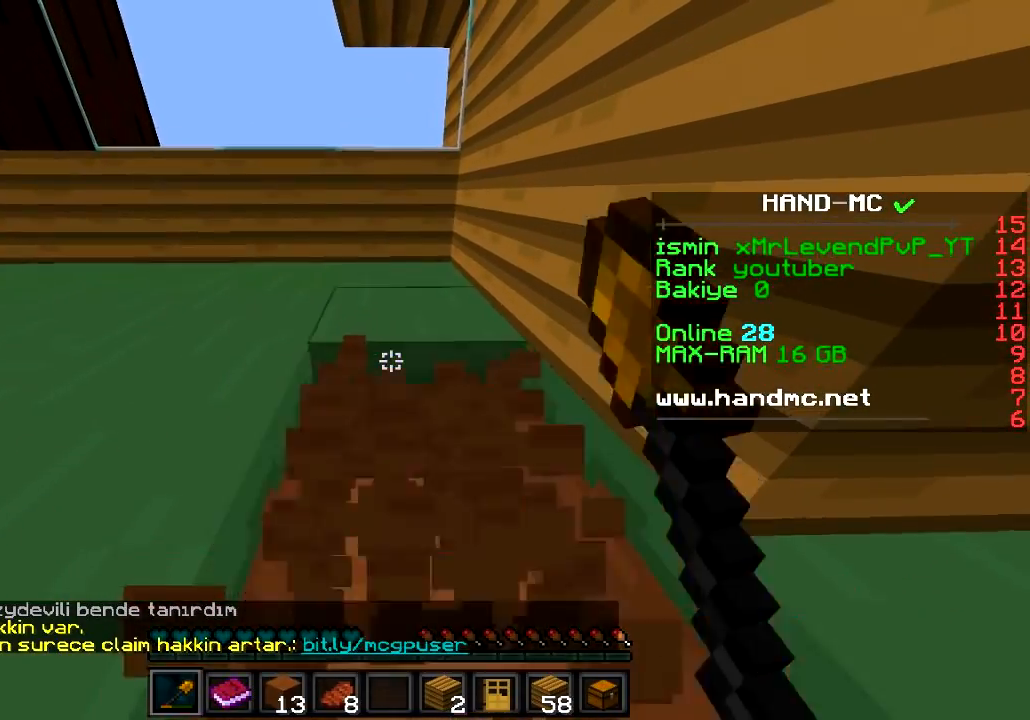
{"keys": ["w"], "events": []}
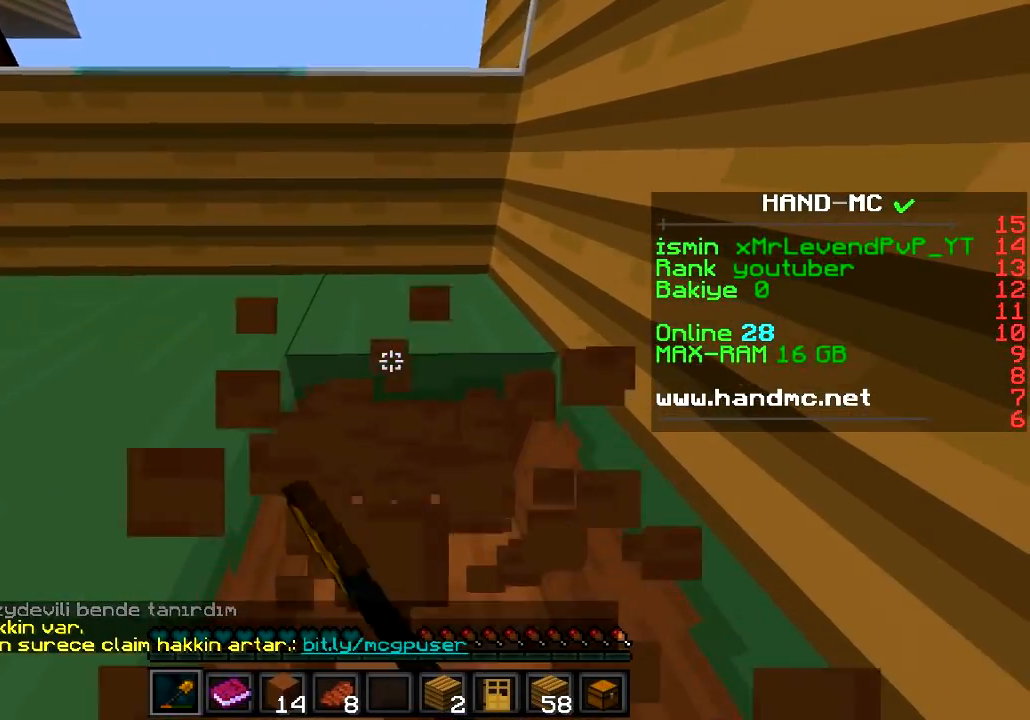
{"keys": ["d"], "events": [[150, "d", "down"], [234, "w", "up"]]}
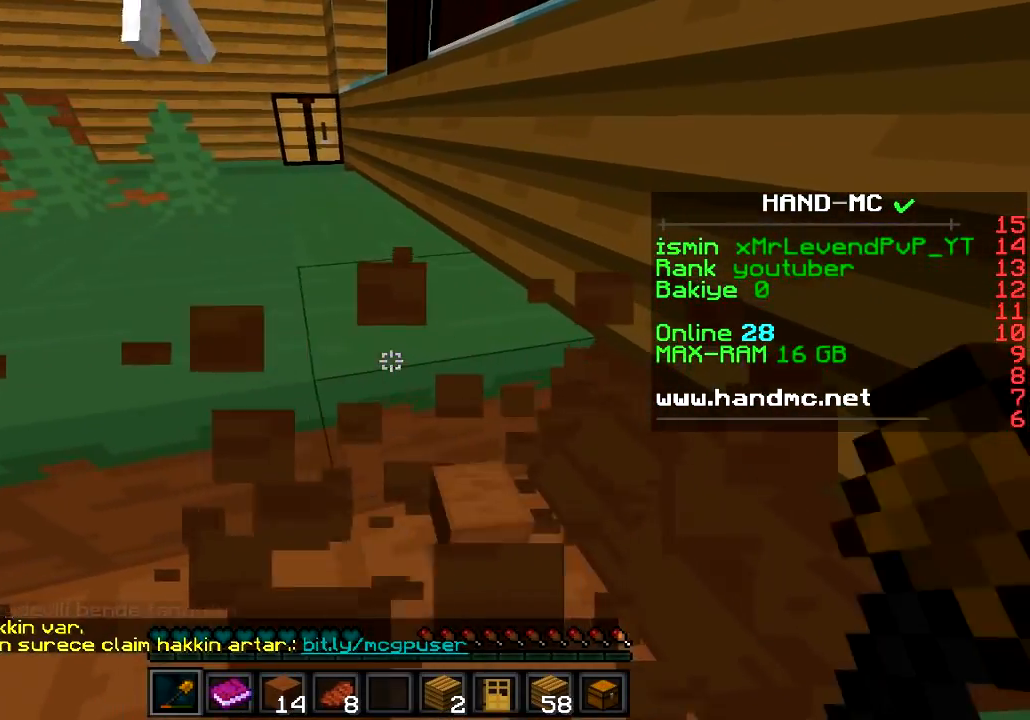
{"keys": ["w"], "events": [[16, "d", "up"], [300, "d", "down"], [483, "d", "up"], [500, "w", "down"]]}
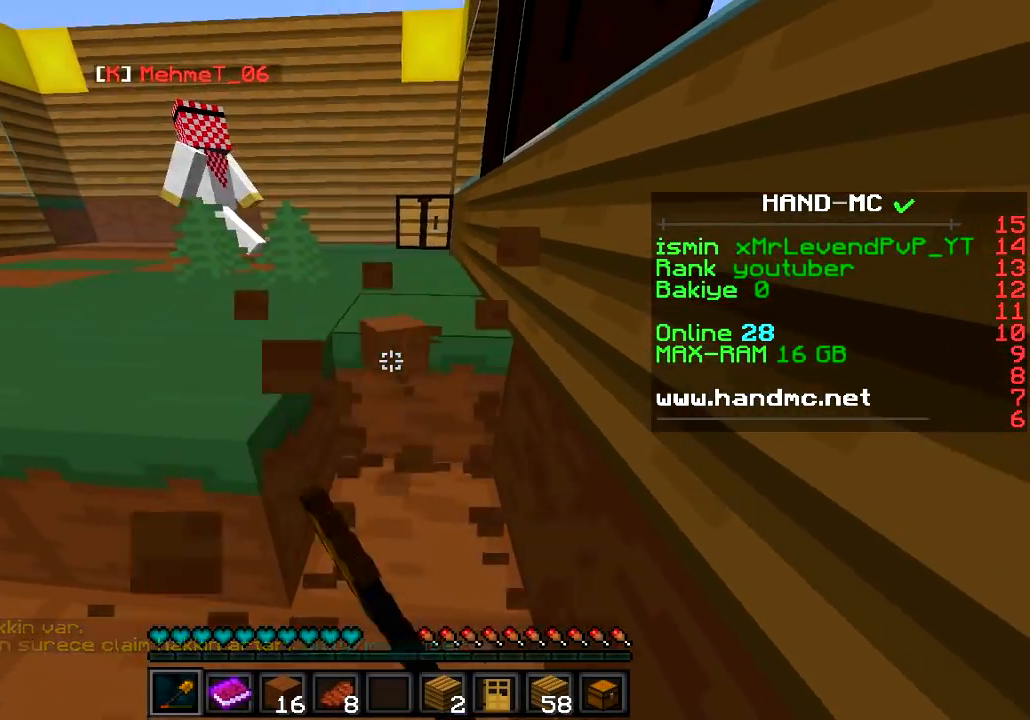
{"keys": [], "events": [[484, "w", "up"]]}
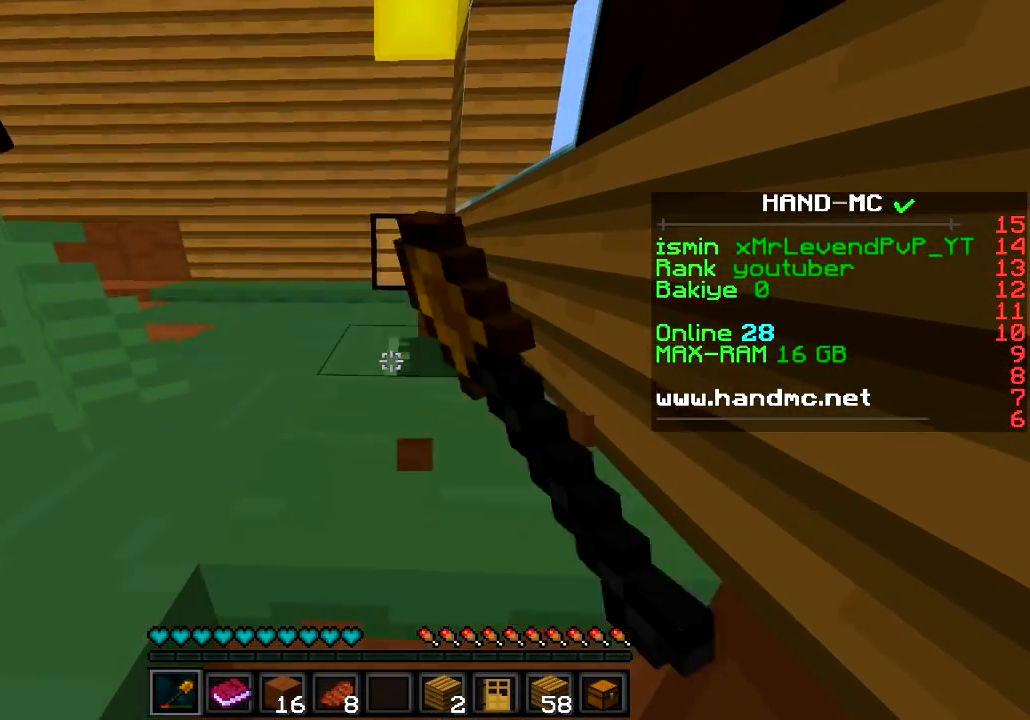
{"keys": [], "events": []}
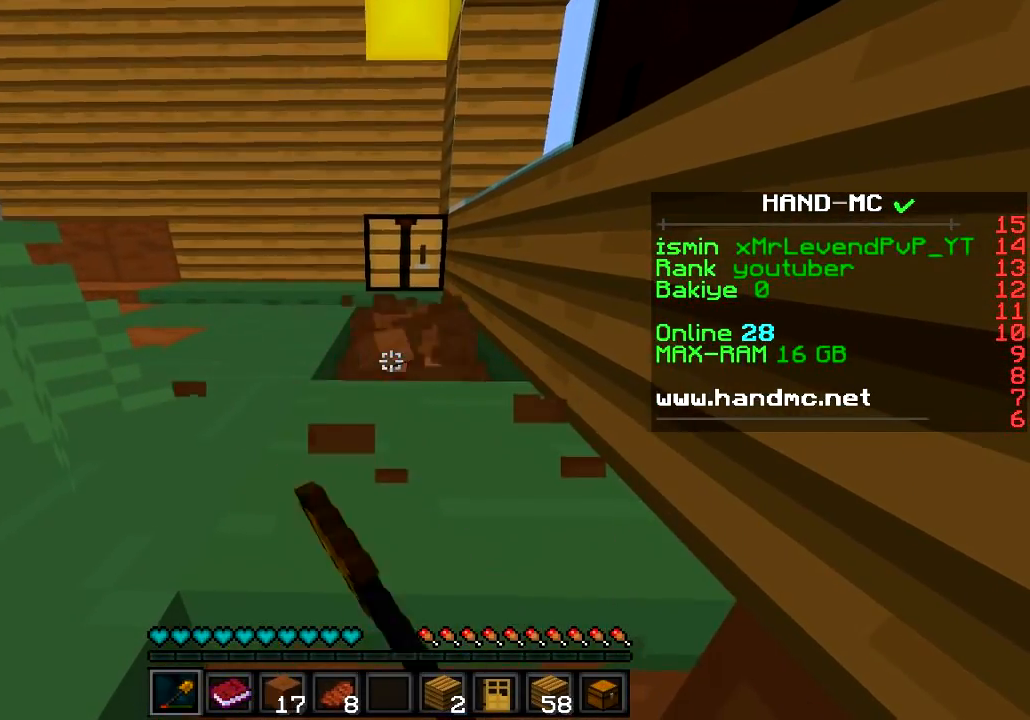
{"keys": ["w"], "events": [[384, "w", "down"]]}
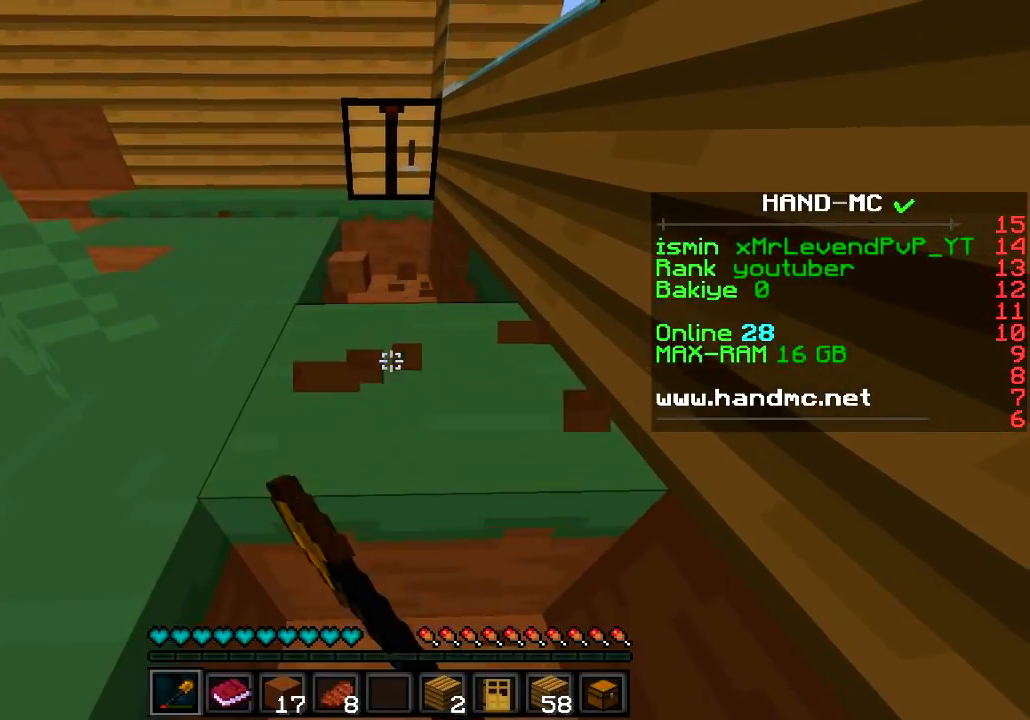
{"keys": ["w"], "events": []}
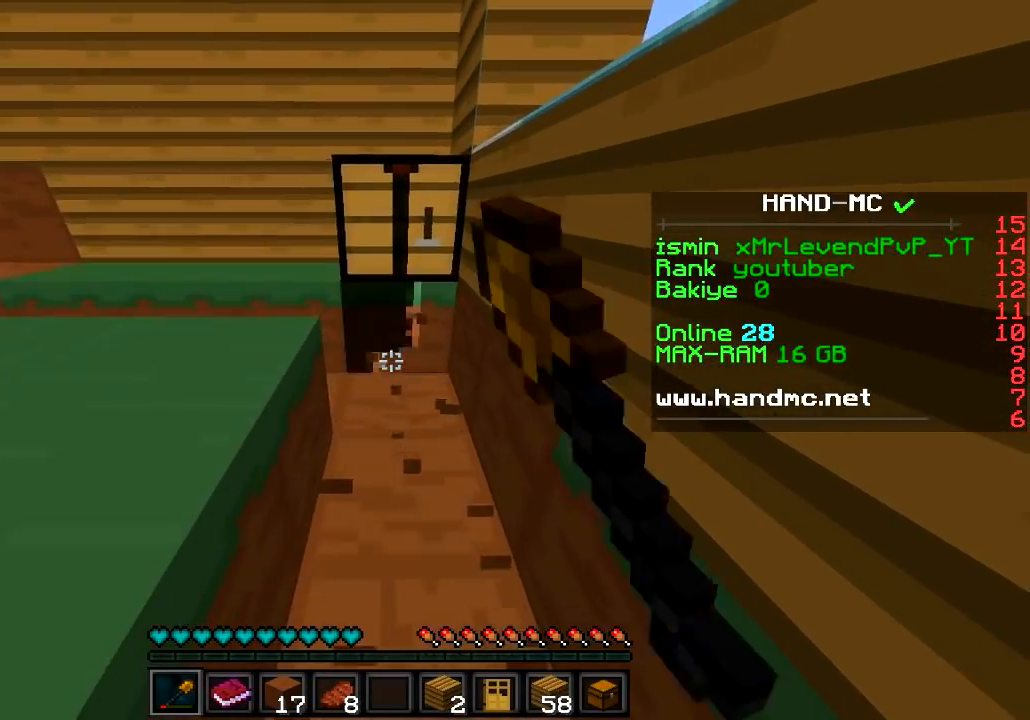
{"keys": ["d", "w"], "events": [[134, "w", "up"], [300, "d", "down"], [350, "w", "down"]]}
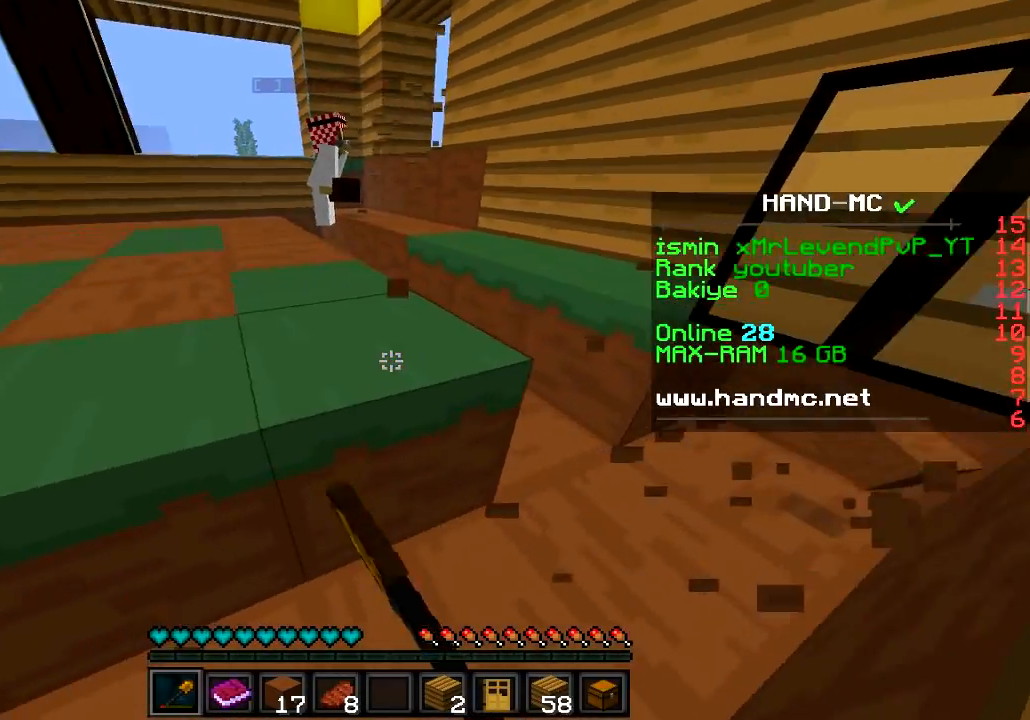
{"keys": [], "events": [[50, "w", "up"], [100, "d", "up"]]}
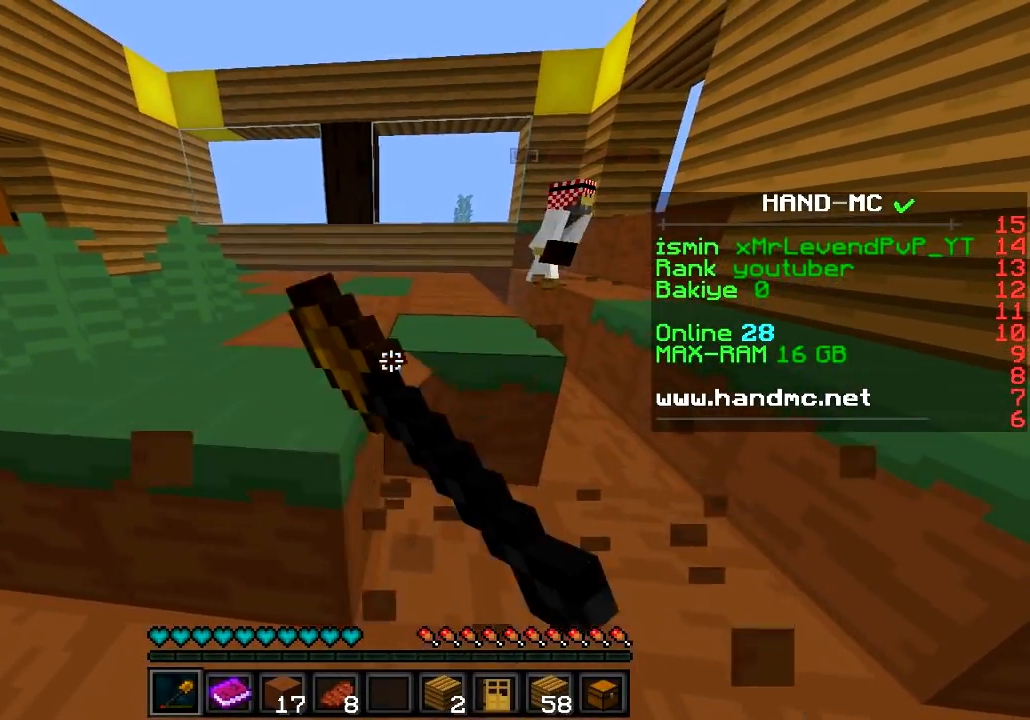
{"keys": ["w"], "events": [[184, "d", "down"], [184, "w", "down"], [350, "d", "up"]]}
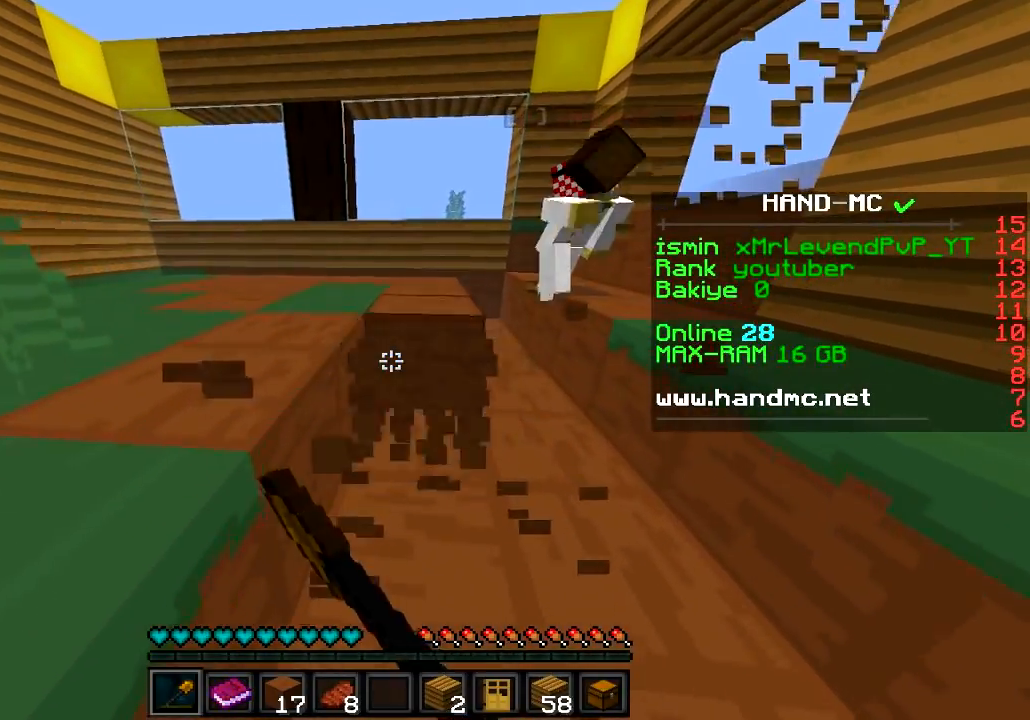
{"keys": ["w"], "events": [[33, "d", "down"], [400, "d", "up"]]}
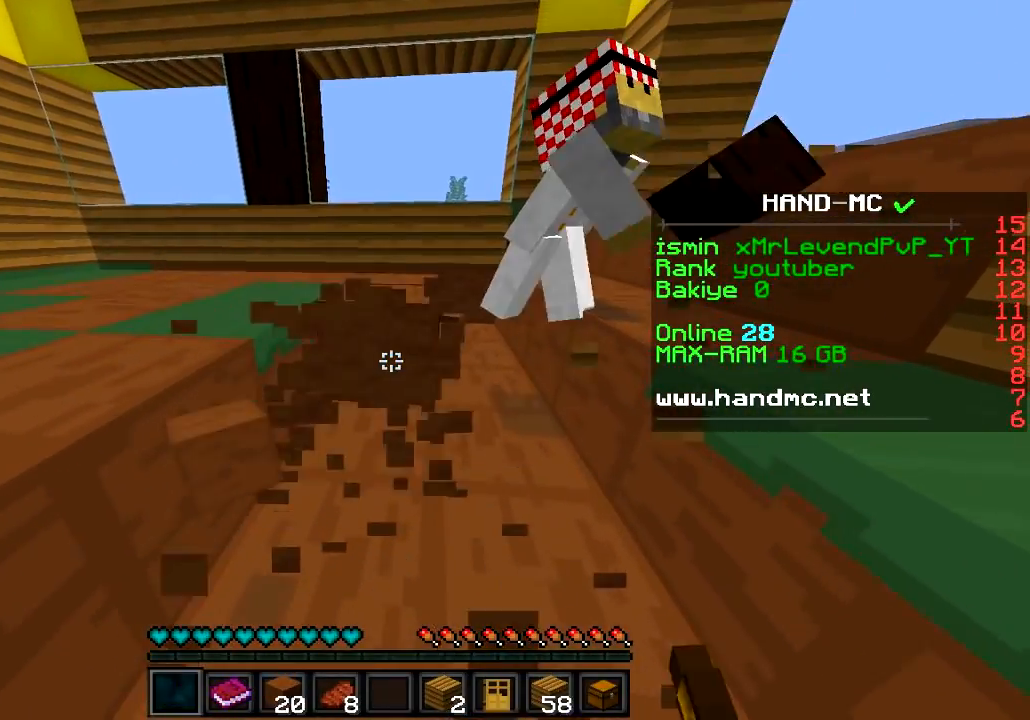
{"keys": ["w"], "events": []}
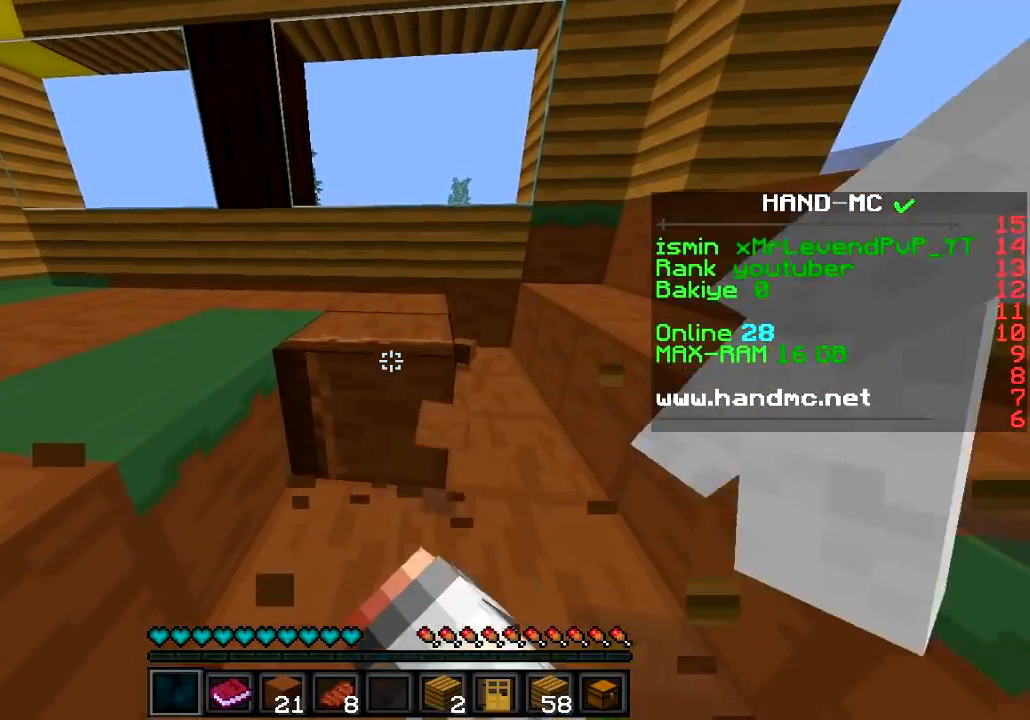
{"keys": [], "events": [[317, "w", "up"]]}
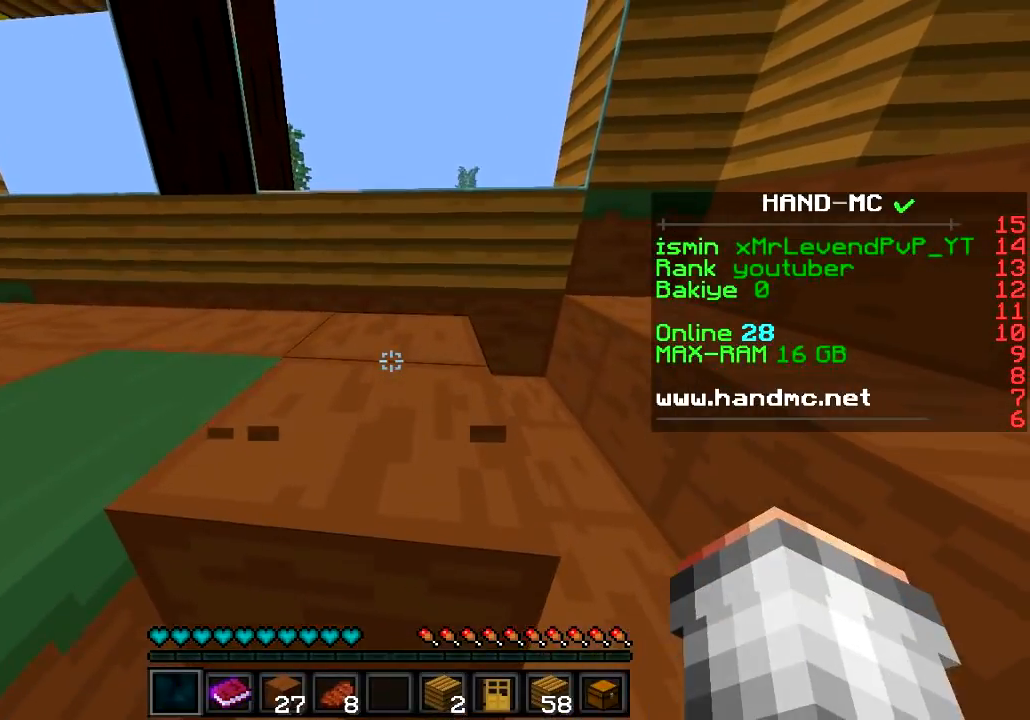
{"keys": []}
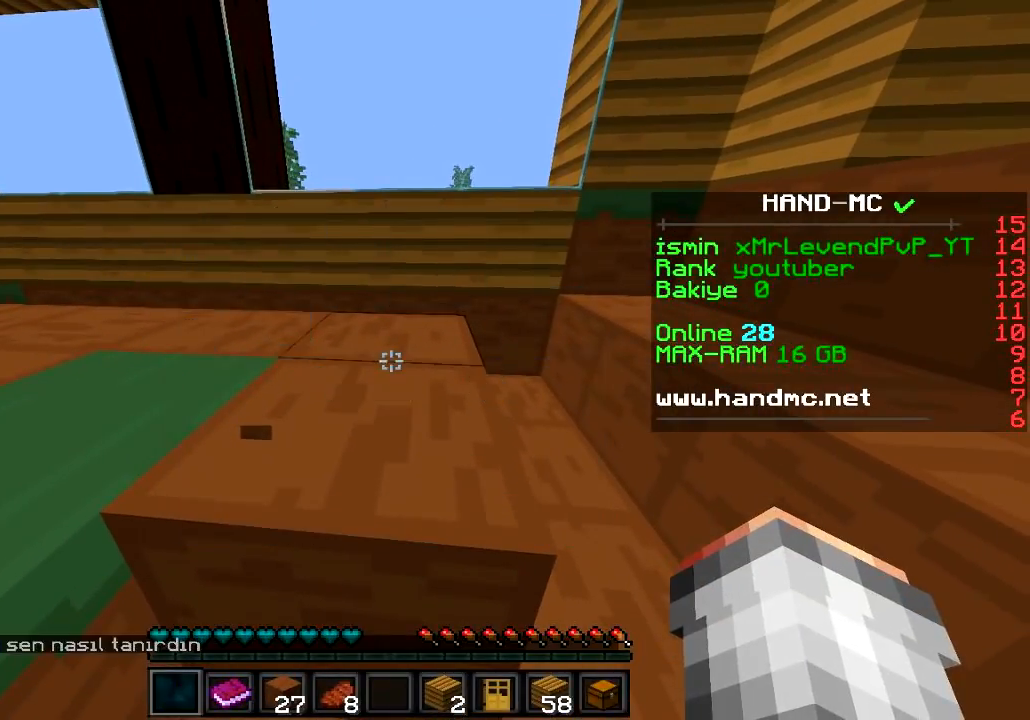
{"keys": [], "events": []}
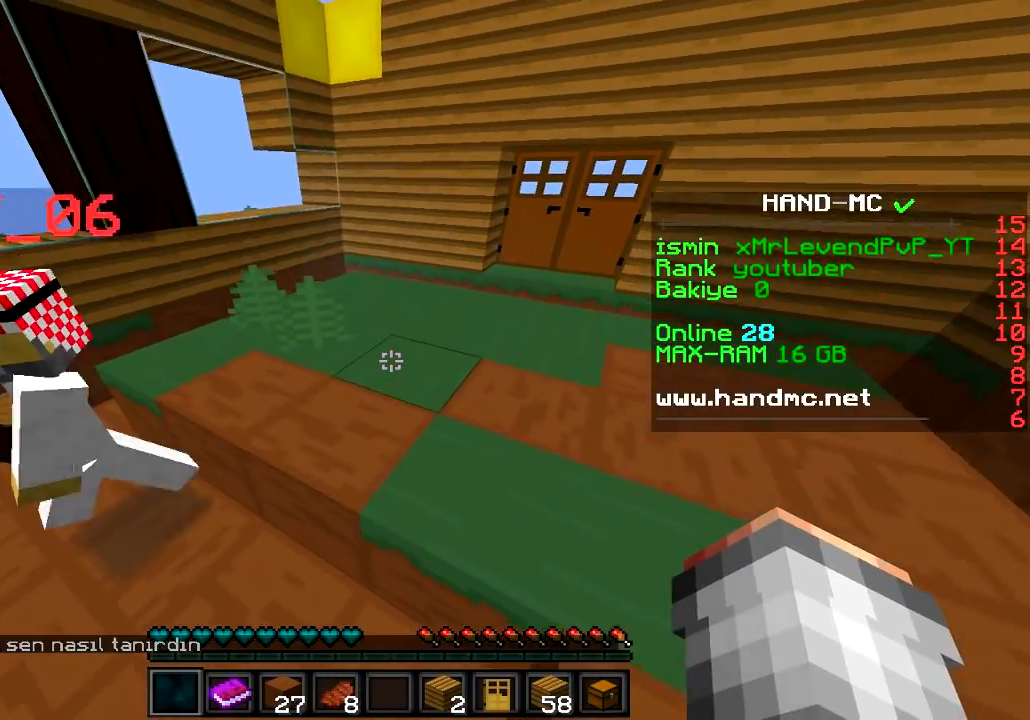
{"keys": ["s"], "events": [[34, "d", "down"], [267, "s", "down"], [451, "d", "up"]]}